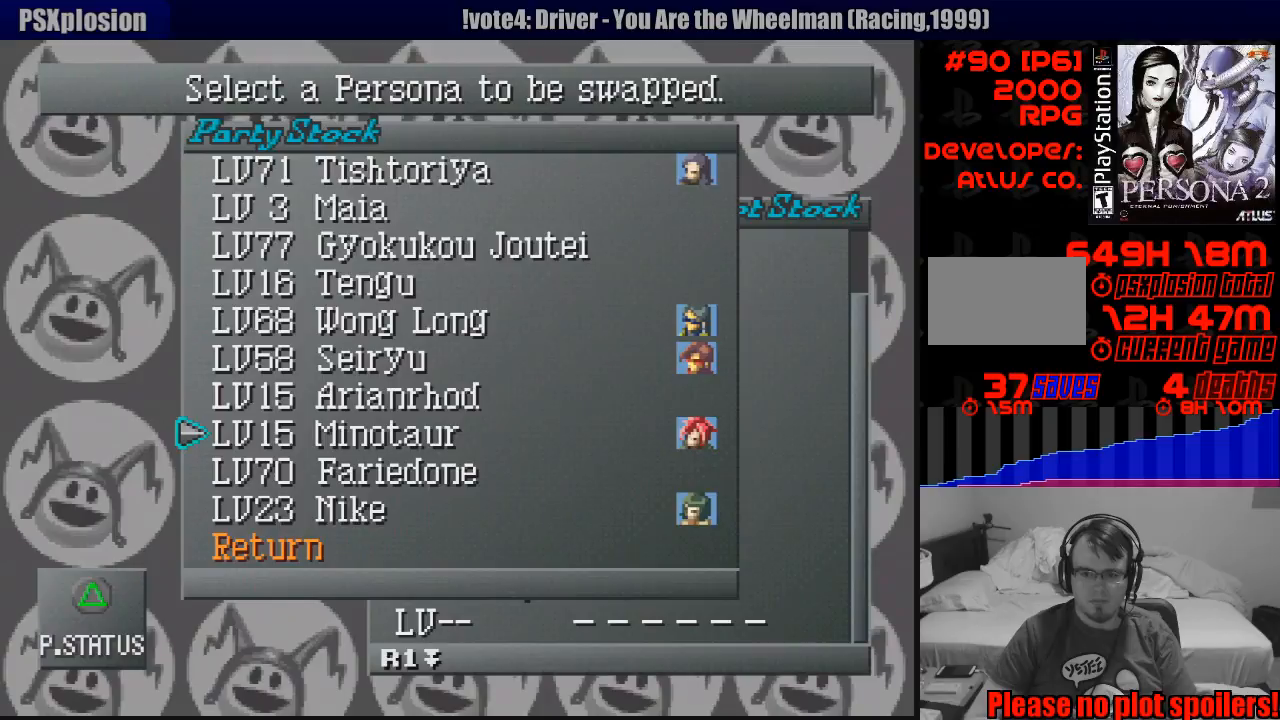
Gameplay with a controller (PlayStation layout); each line is a JSON object with the inputs held at the frame after it. "events" lists button and stick changes between this image and that frame as [ms after this image, input, new state], when the widget could be followed in between. Not read: L3 R3.
{"buttons": ["DPAD_DOWN"], "events": [[300, "CROSS", "down"], [400, "CROSS", "up"], [400, "DPAD_DOWN", "down"]]}
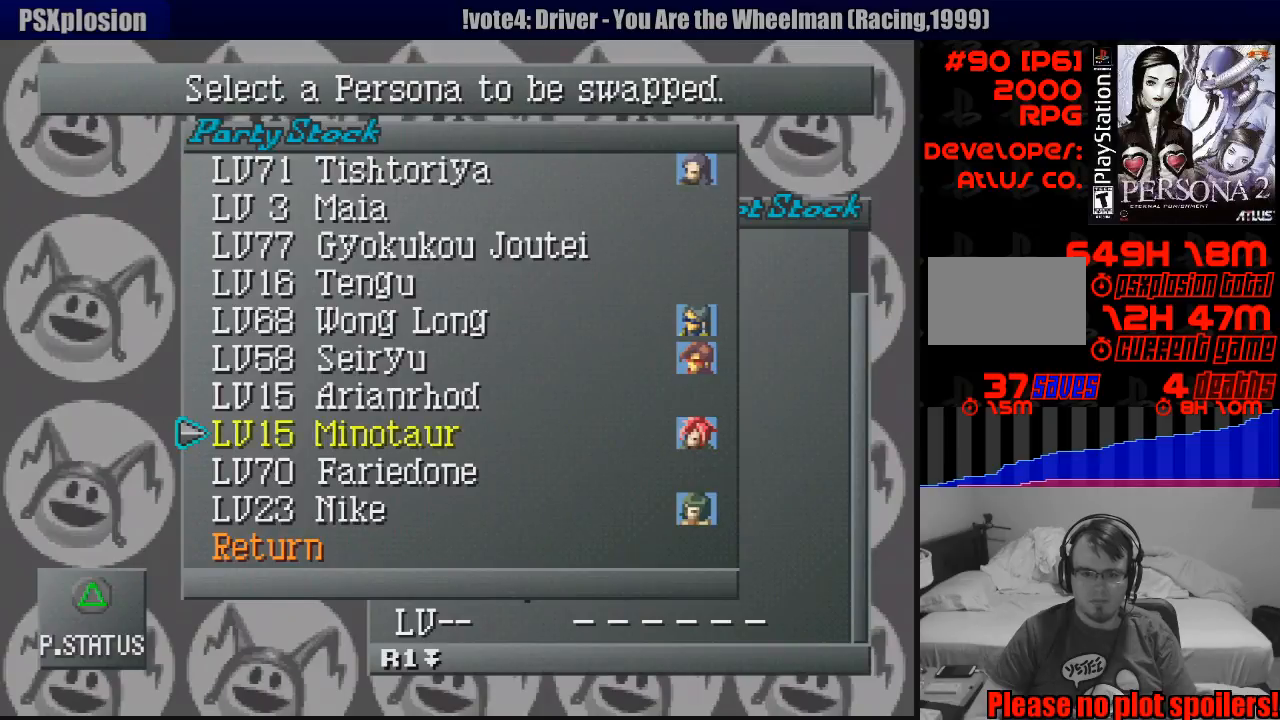
{"buttons": [], "events": [[33, "CROSS", "down"], [33, "DPAD_DOWN", "up"], [167, "CROSS", "up"]]}
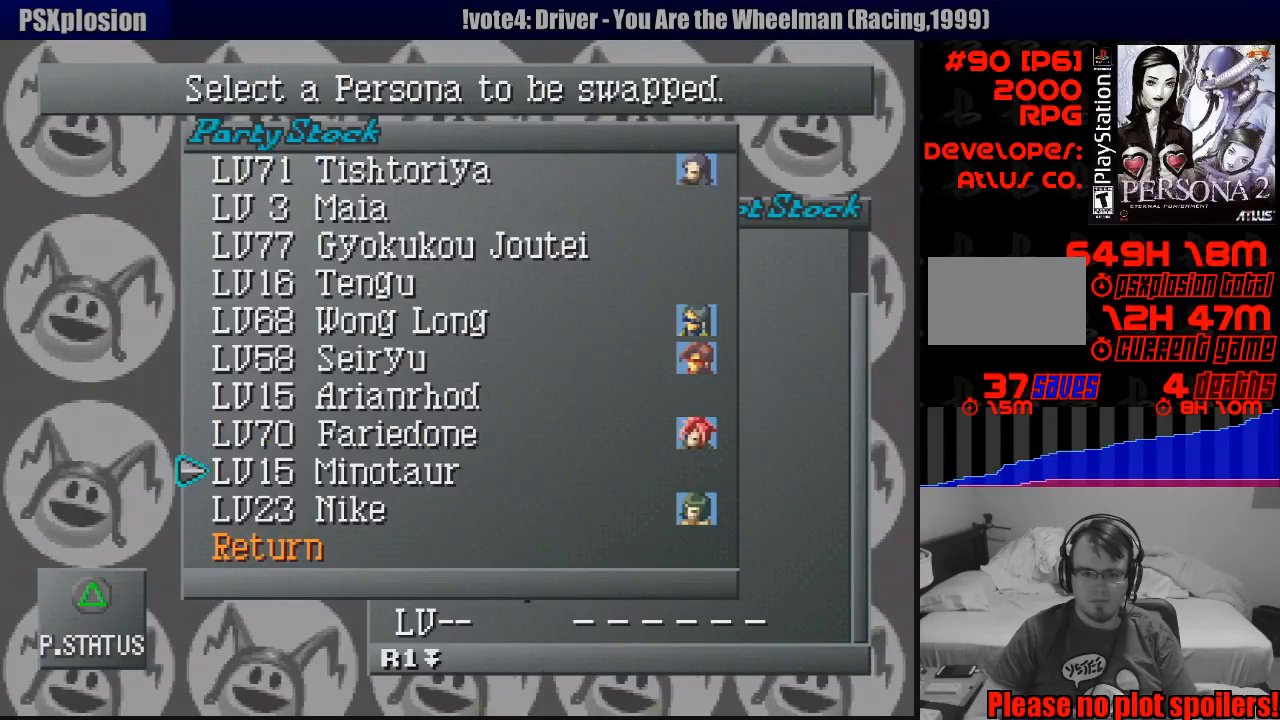
{"buttons": ["DPAD_UP"], "events": [[133, "DPAD_UP", "down"], [200, "DPAD_UP", "up"], [317, "DPAD_UP", "down"], [367, "DPAD_UP", "up"], [450, "DPAD_UP", "down"]]}
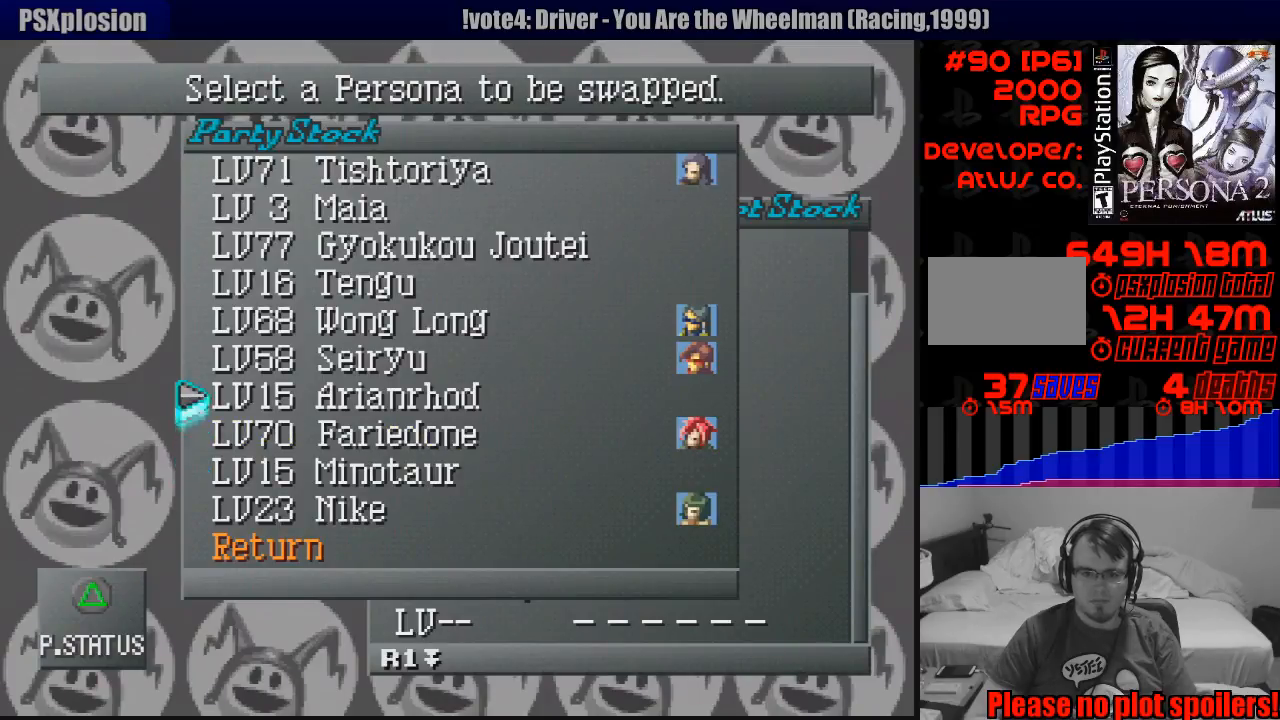
{"buttons": ["DPAD_UP"], "events": [[33, "DPAD_UP", "up"], [117, "DPAD_UP", "down"], [200, "DPAD_UP", "up"], [267, "DPAD_UP", "down"], [367, "DPAD_UP", "up"], [467, "DPAD_UP", "down"]]}
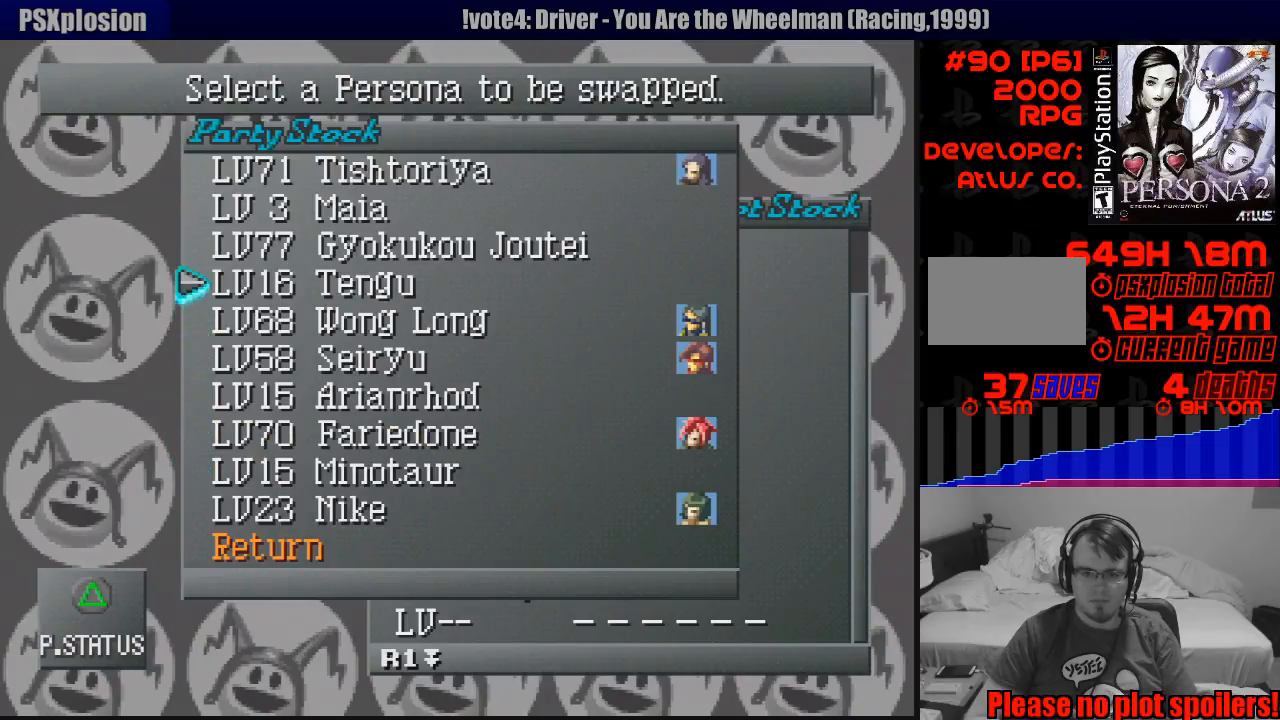
{"buttons": [], "events": [[67, "DPAD_UP", "up"], [250, "CROSS", "down"], [317, "CROSS", "up"], [367, "DPAD_DOWN", "down"], [467, "DPAD_DOWN", "up"]]}
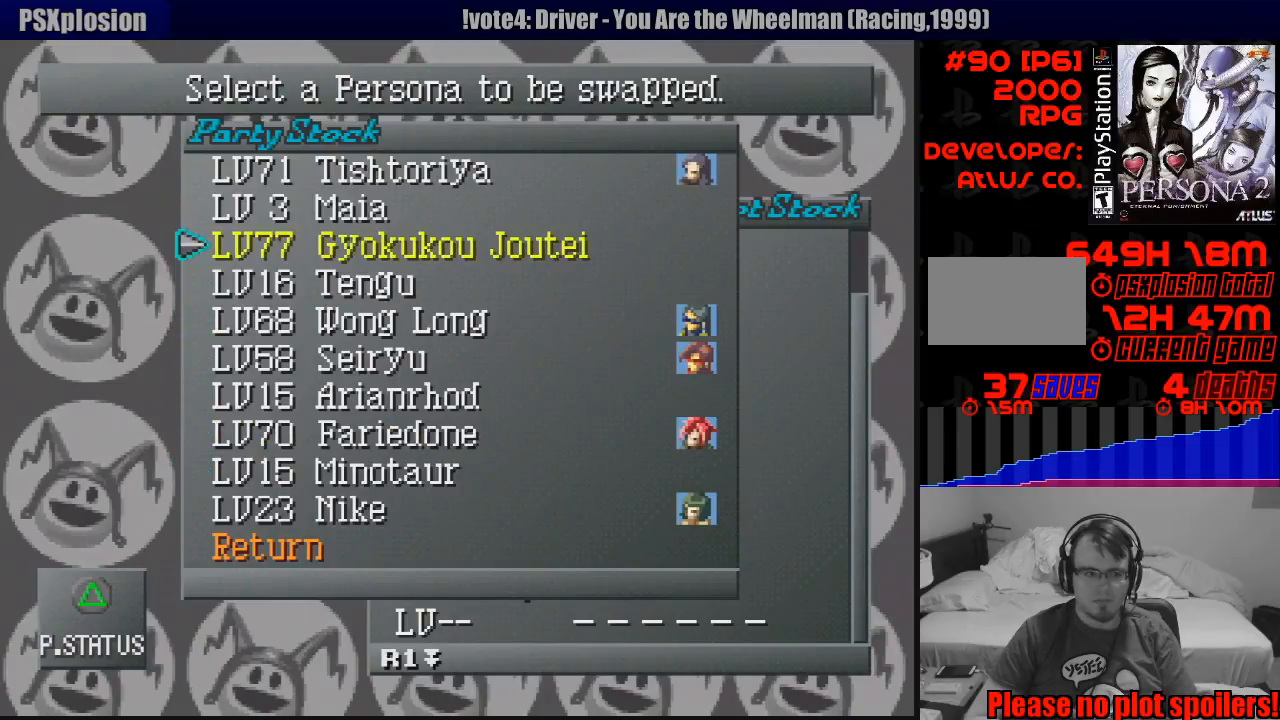
{"buttons": ["DPAD_DOWN"], "events": [[50, "DPAD_DOWN", "down"], [133, "DPAD_DOWN", "up"], [217, "DPAD_DOWN", "down"], [267, "DPAD_DOWN", "up"], [350, "DPAD_DOWN", "down"], [417, "DPAD_DOWN", "up"], [500, "DPAD_DOWN", "down"]]}
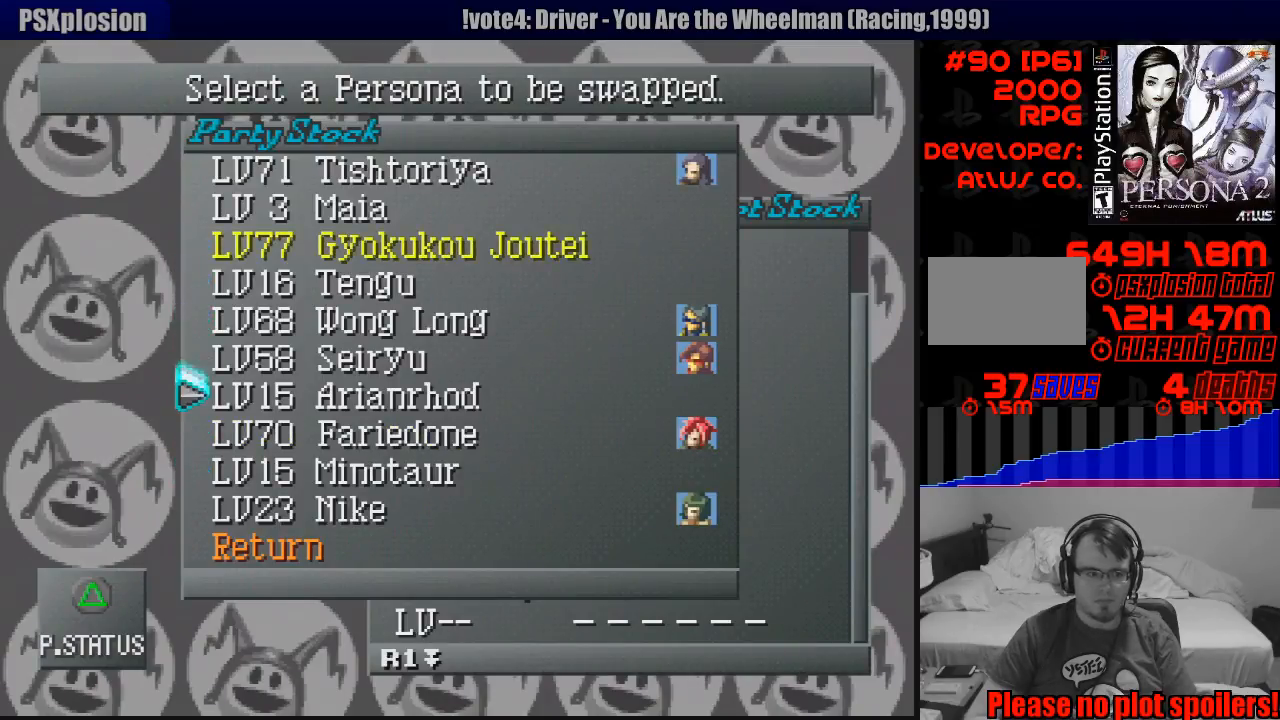
{"buttons": [], "events": [[83, "DPAD_DOWN", "up"], [183, "DPAD_DOWN", "down"], [250, "DPAD_DOWN", "up"], [333, "DPAD_DOWN", "down"], [433, "DPAD_DOWN", "up"]]}
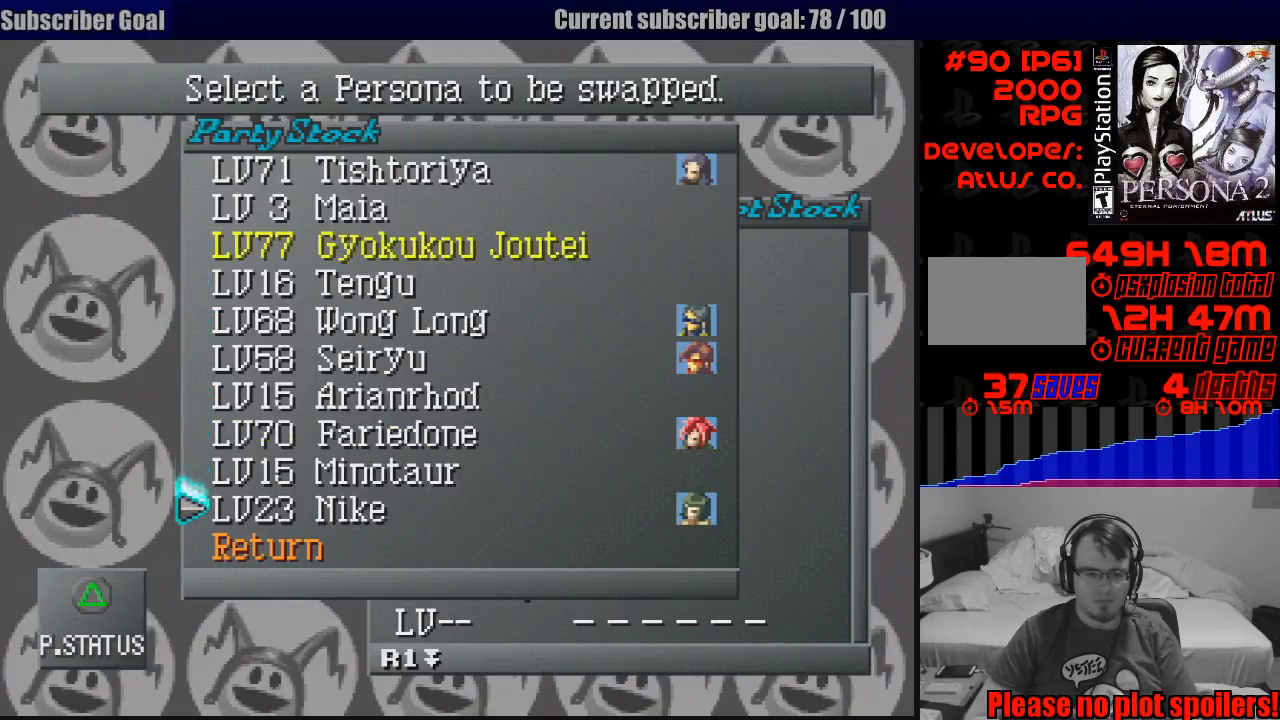
{"buttons": [], "events": [[367, "CROSS", "down"], [483, "CROSS", "up"]]}
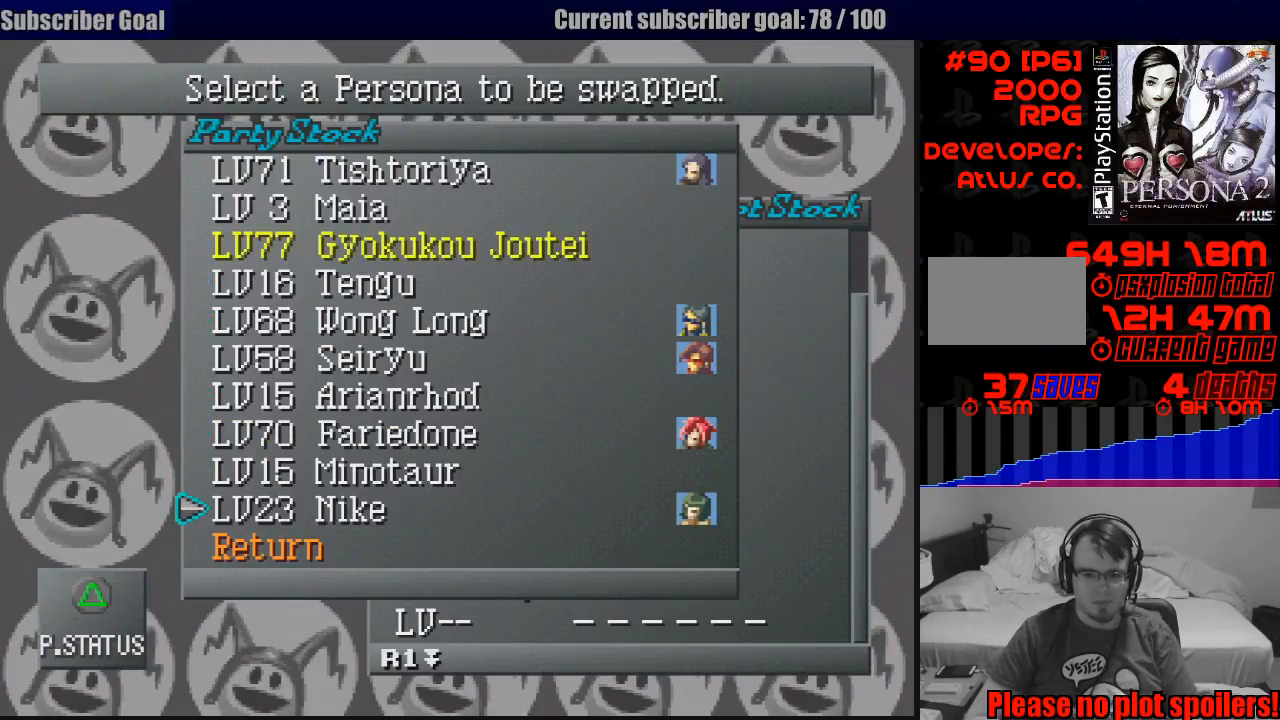
{"buttons": [], "events": []}
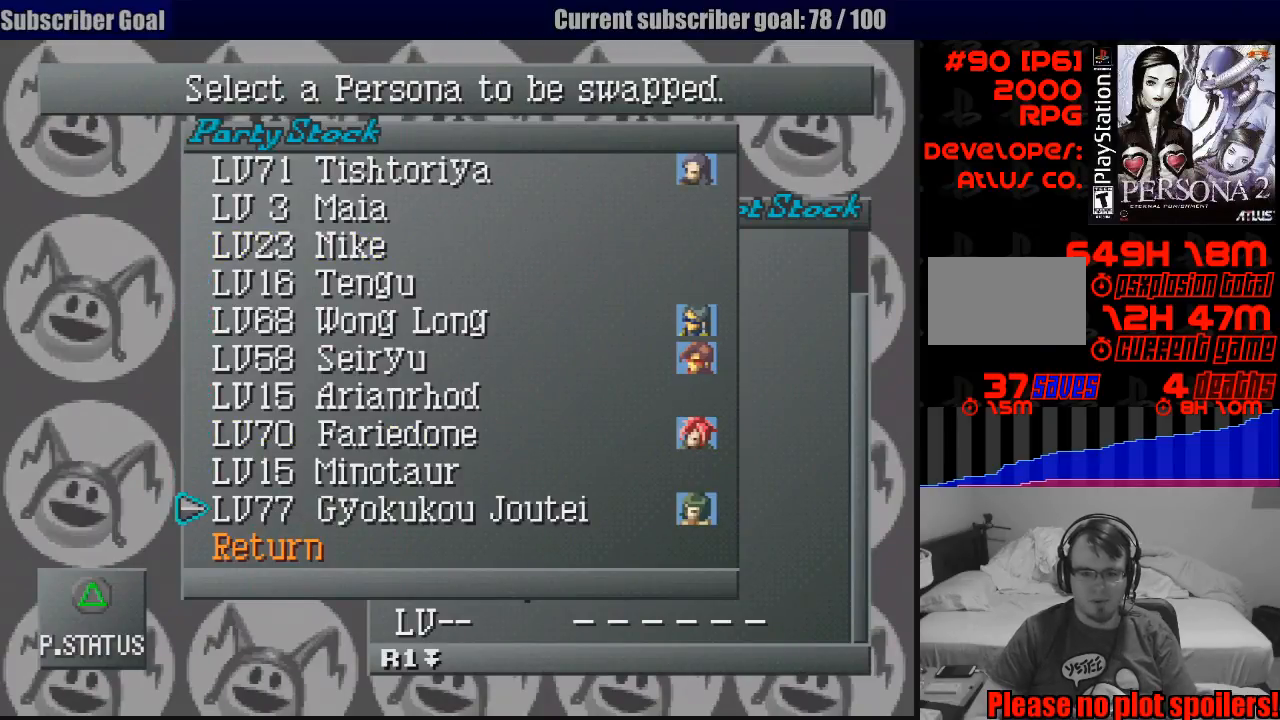
{"buttons": [], "events": [[33, "DPAD_UP", "down"], [200, "DPAD_UP", "up"], [333, "DPAD_UP", "down"], [400, "DPAD_UP", "up"]]}
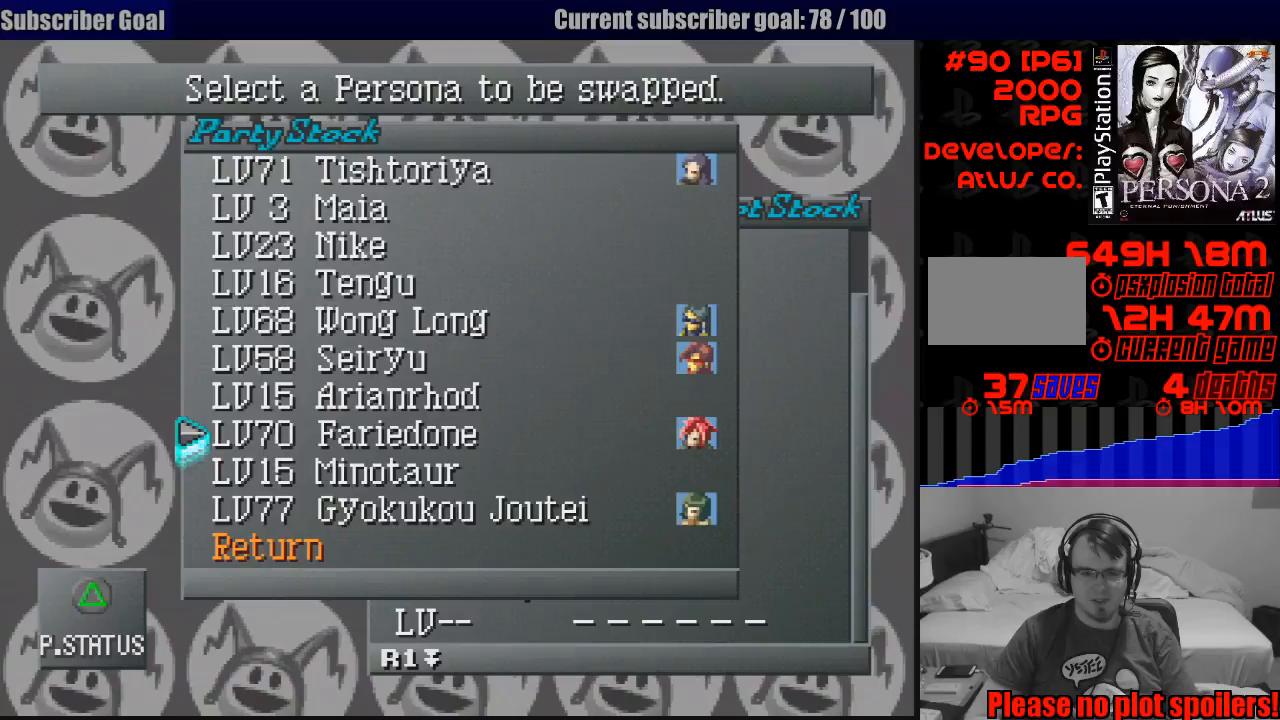
{"buttons": [], "events": [[33, "DPAD_UP", "down"], [100, "DPAD_UP", "up"], [200, "DPAD_UP", "down"], [267, "DPAD_UP", "up"], [350, "DPAD_UP", "down"], [433, "DPAD_UP", "up"]]}
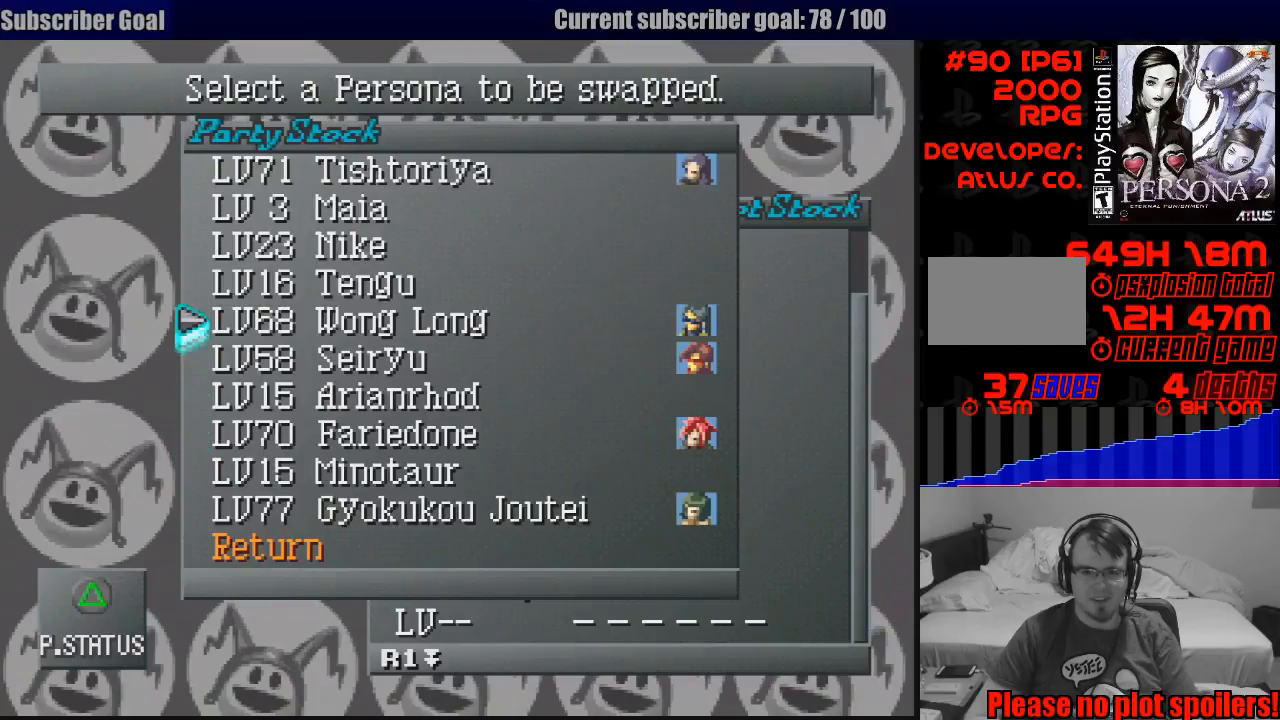
{"buttons": ["DPAD_UP"], "events": [[17, "DPAD_UP", "down"], [117, "DPAD_UP", "up"], [200, "DPAD_UP", "down"], [350, "DPAD_UP", "up"], [417, "DPAD_UP", "down"]]}
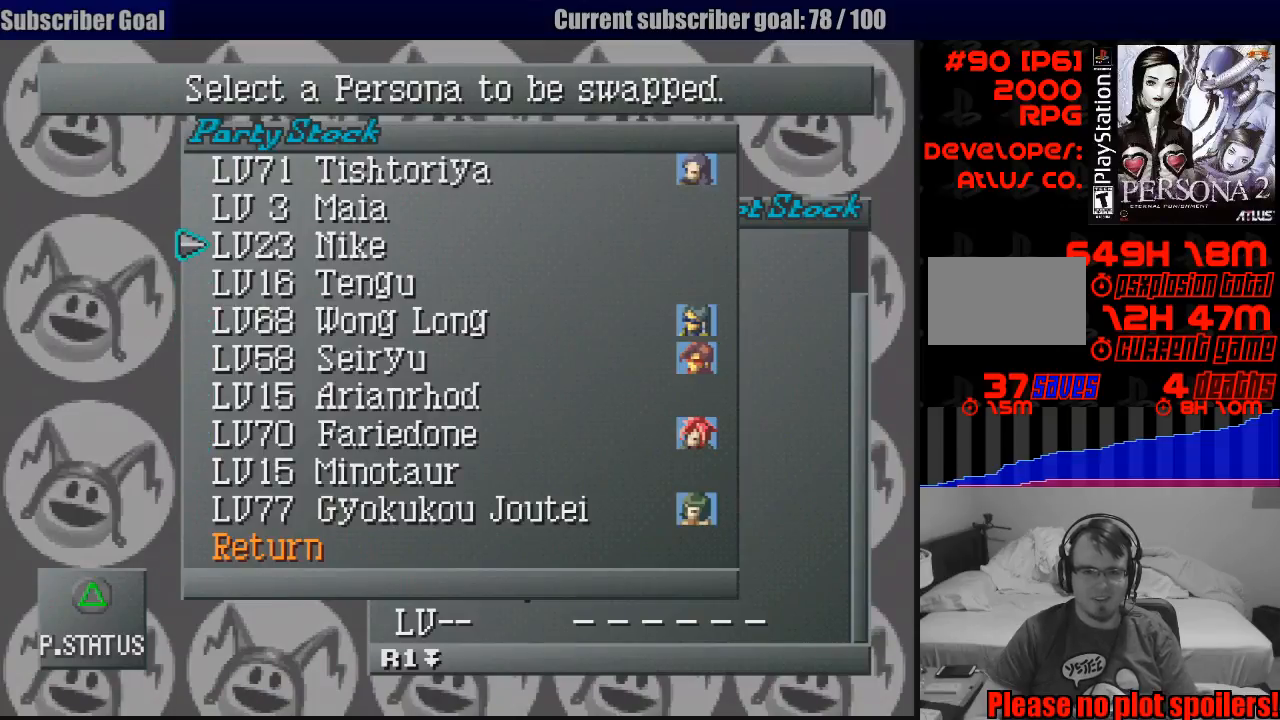
{"buttons": [], "events": [[33, "DPAD_UP", "up"]]}
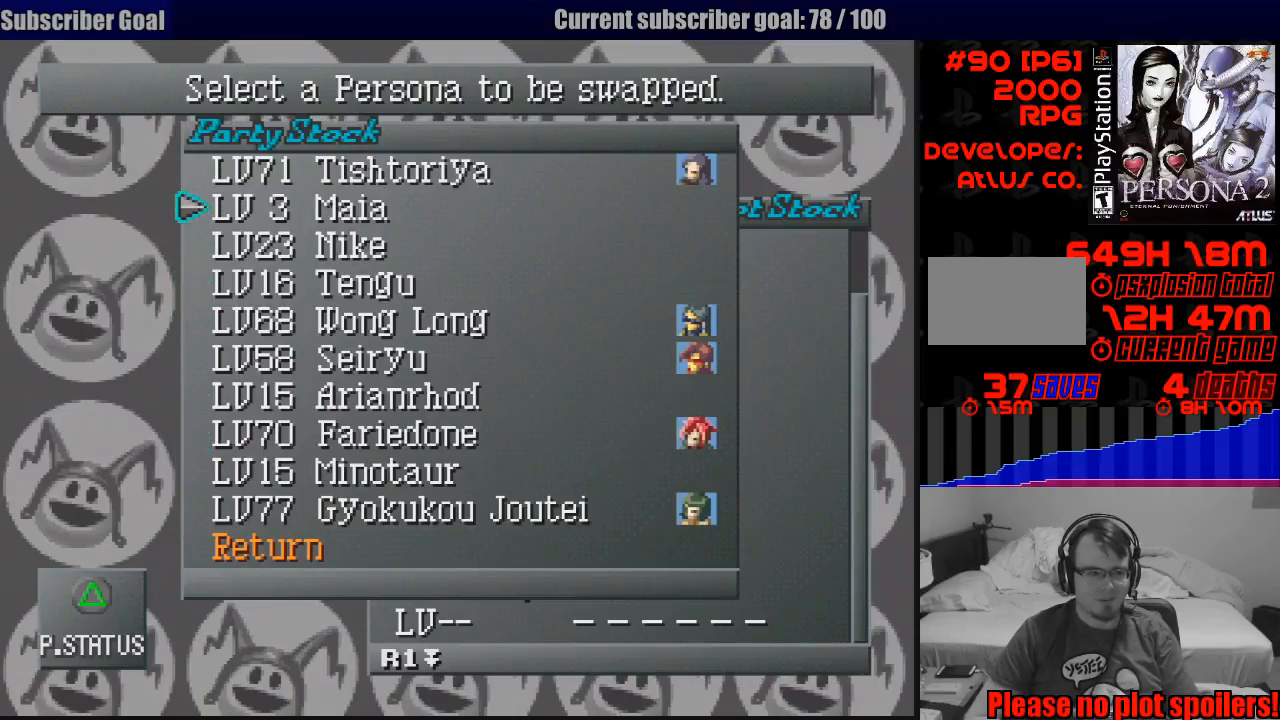
{"buttons": [], "events": []}
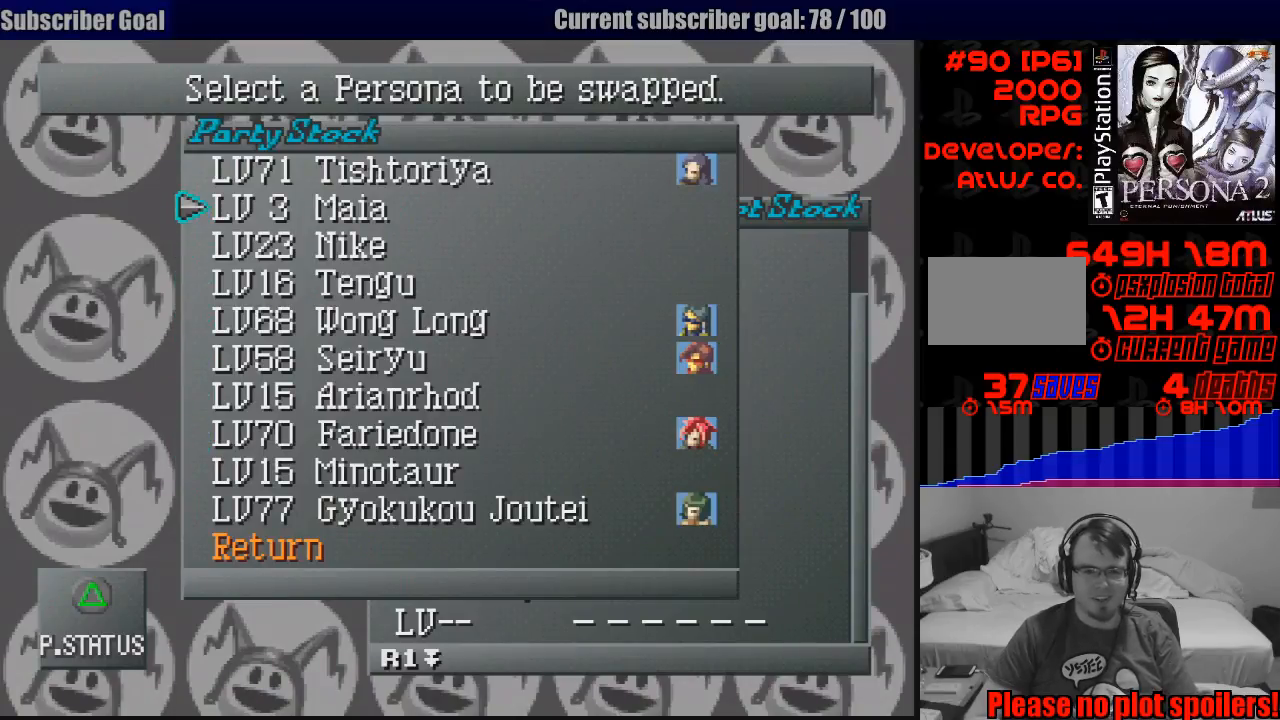
{"buttons": ["DPAD_RIGHT"], "events": [[50, "CROSS", "down"], [150, "CROSS", "up"], [500, "DPAD_RIGHT", "down"]]}
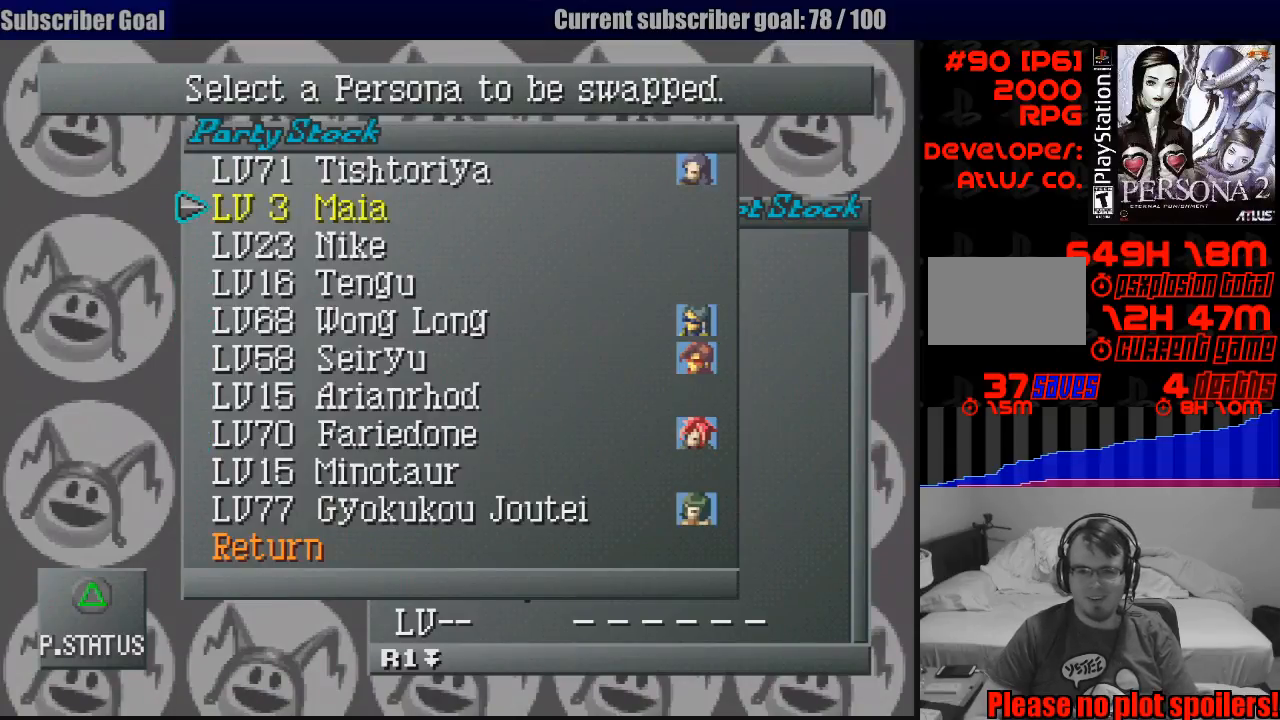
{"buttons": [], "events": [[133, "DPAD_RIGHT", "up"]]}
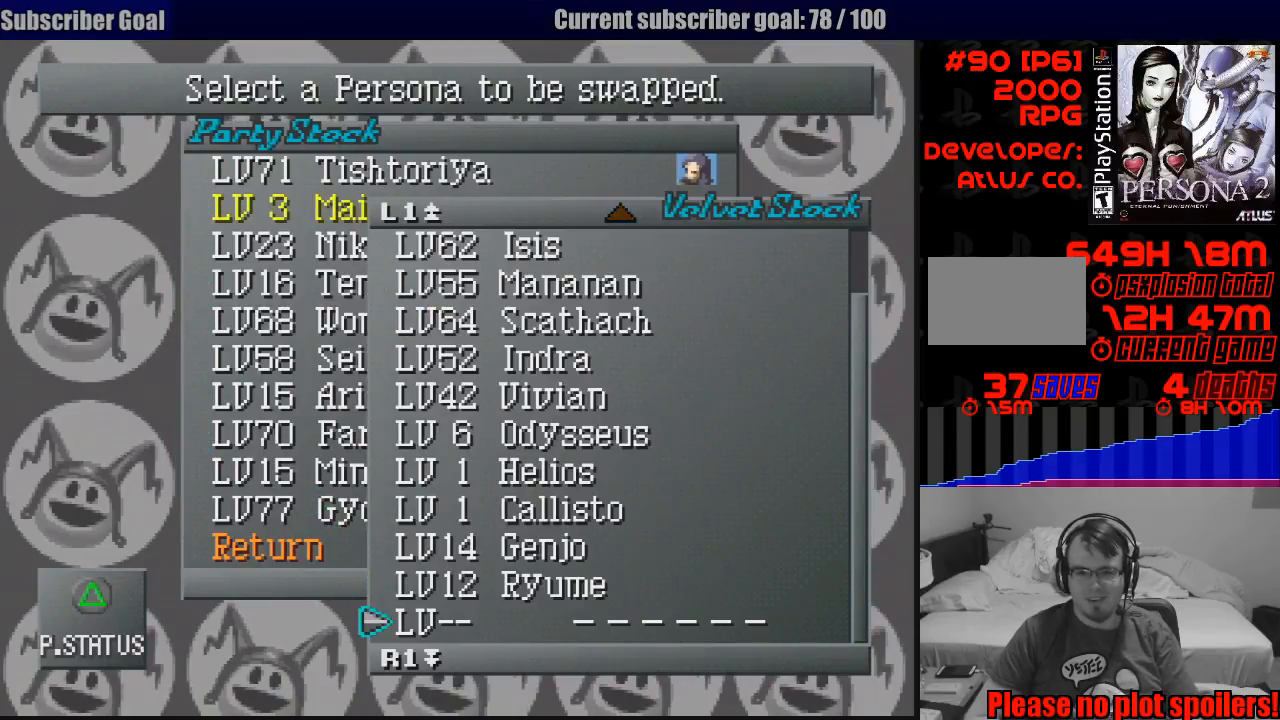
{"buttons": [], "events": [[233, "DPAD_UP", "down"], [317, "DPAD_UP", "up"], [417, "DPAD_UP", "down"], [500, "DPAD_UP", "up"]]}
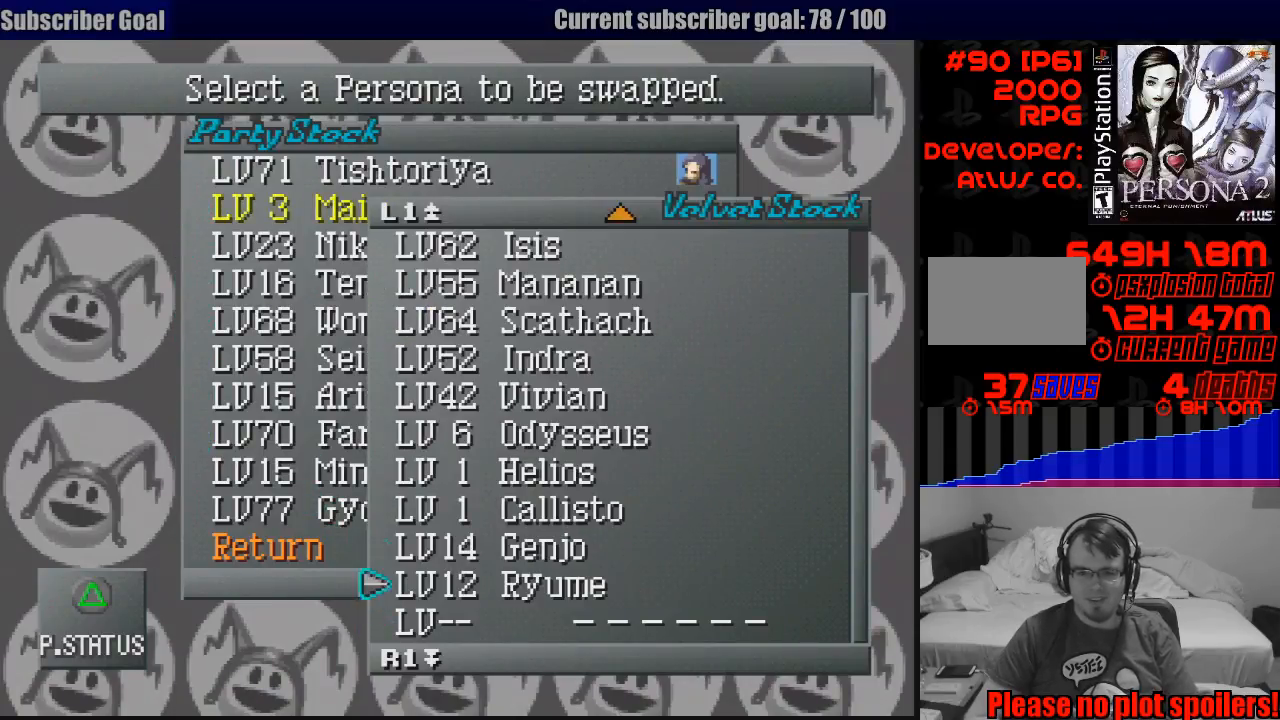
{"buttons": [], "events": [[100, "DPAD_UP", "down"], [167, "DPAD_UP", "up"], [250, "DPAD_UP", "down"], [317, "DPAD_UP", "up"], [417, "DPAD_UP", "down"], [500, "DPAD_UP", "up"]]}
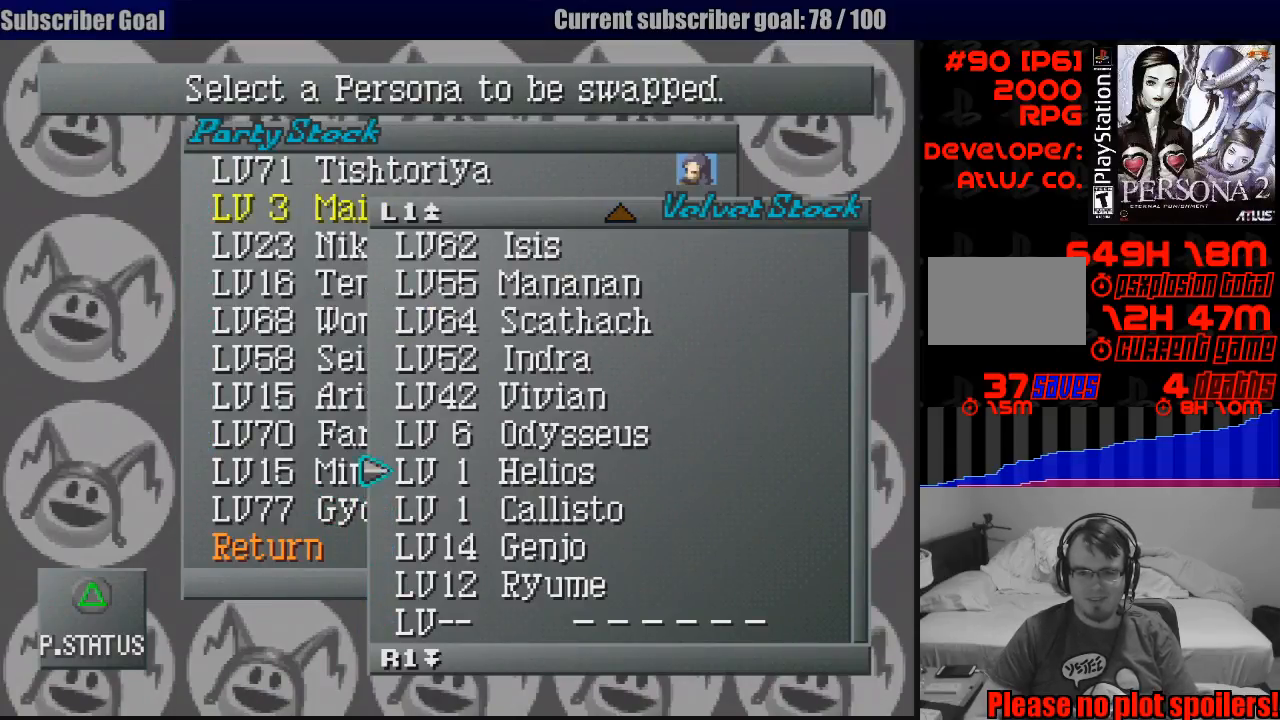
{"buttons": [], "events": [[83, "DPAD_UP", "down"], [167, "DPAD_UP", "up"], [250, "DPAD_UP", "down"], [317, "DPAD_UP", "up"], [450, "DPAD_UP", "down"], [467, "DPAD_UP", "up"]]}
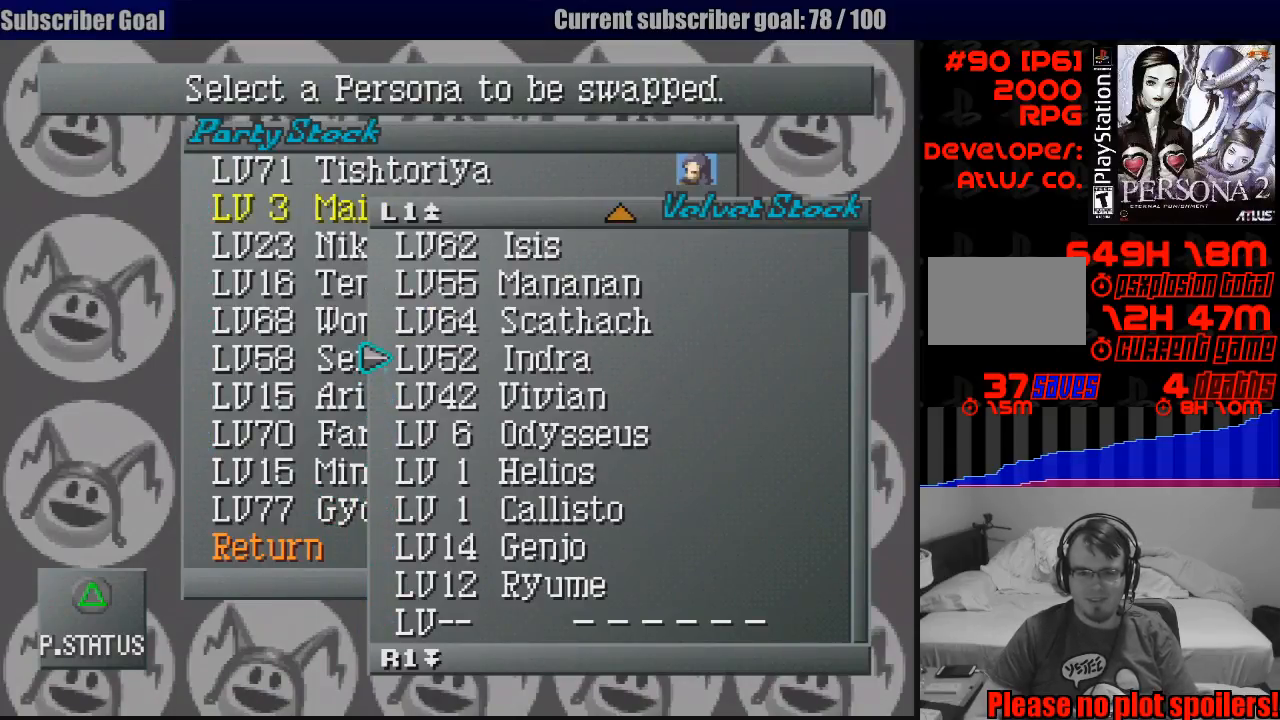
{"buttons": ["DPAD_UP"], "events": [[117, "DPAD_UP", "down"], [200, "DPAD_UP", "up"], [283, "DPAD_UP", "down"], [383, "DPAD_UP", "up"], [450, "DPAD_UP", "down"]]}
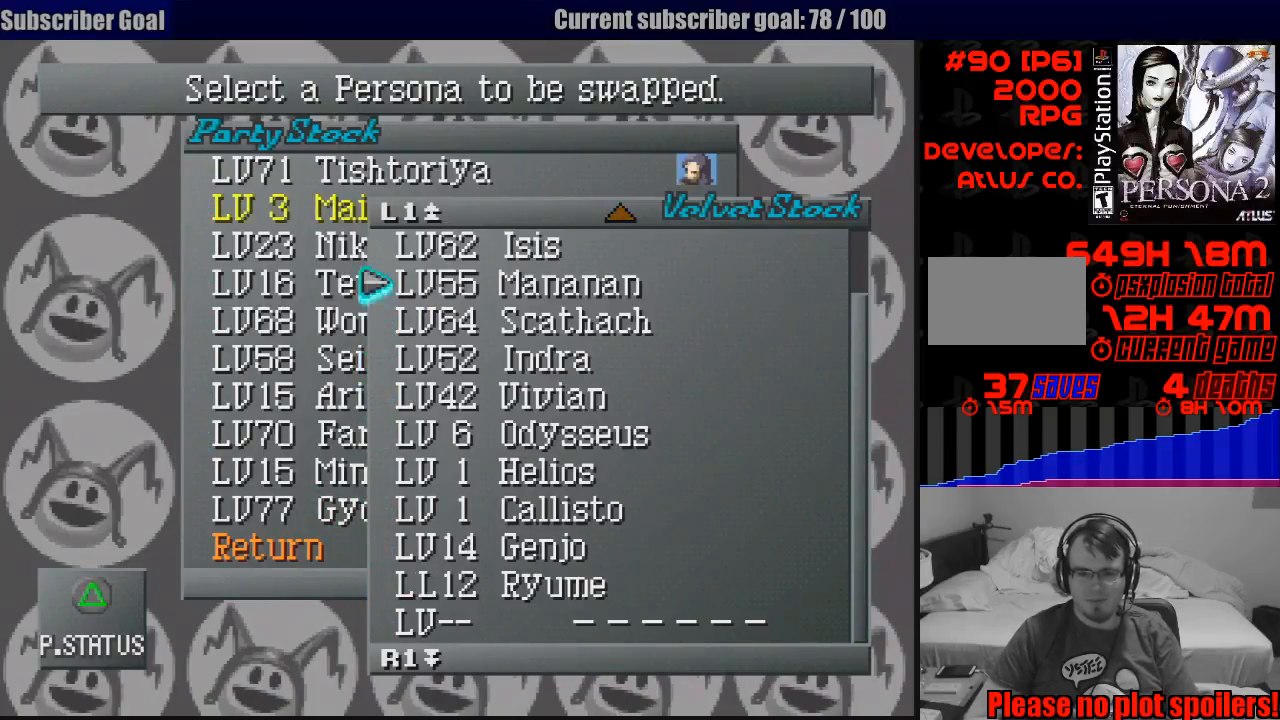
{"buttons": [], "events": [[50, "DPAD_UP", "up"], [183, "DPAD_UP", "down"], [300, "DPAD_UP", "up"], [383, "DPAD_UP", "down"], [433, "DPAD_UP", "up"]]}
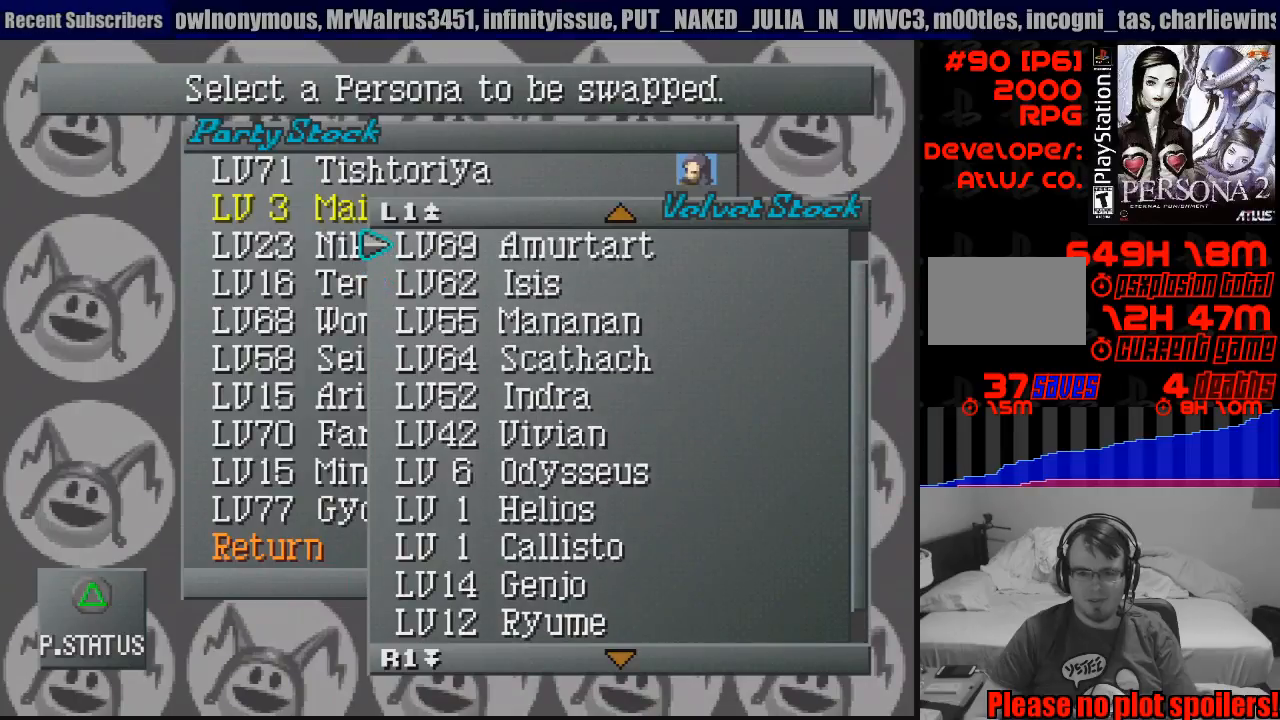
{"buttons": [], "events": [[217, "DPAD_DOWN", "down"], [300, "DPAD_DOWN", "up"], [417, "DPAD_DOWN", "down"], [483, "DPAD_DOWN", "up"]]}
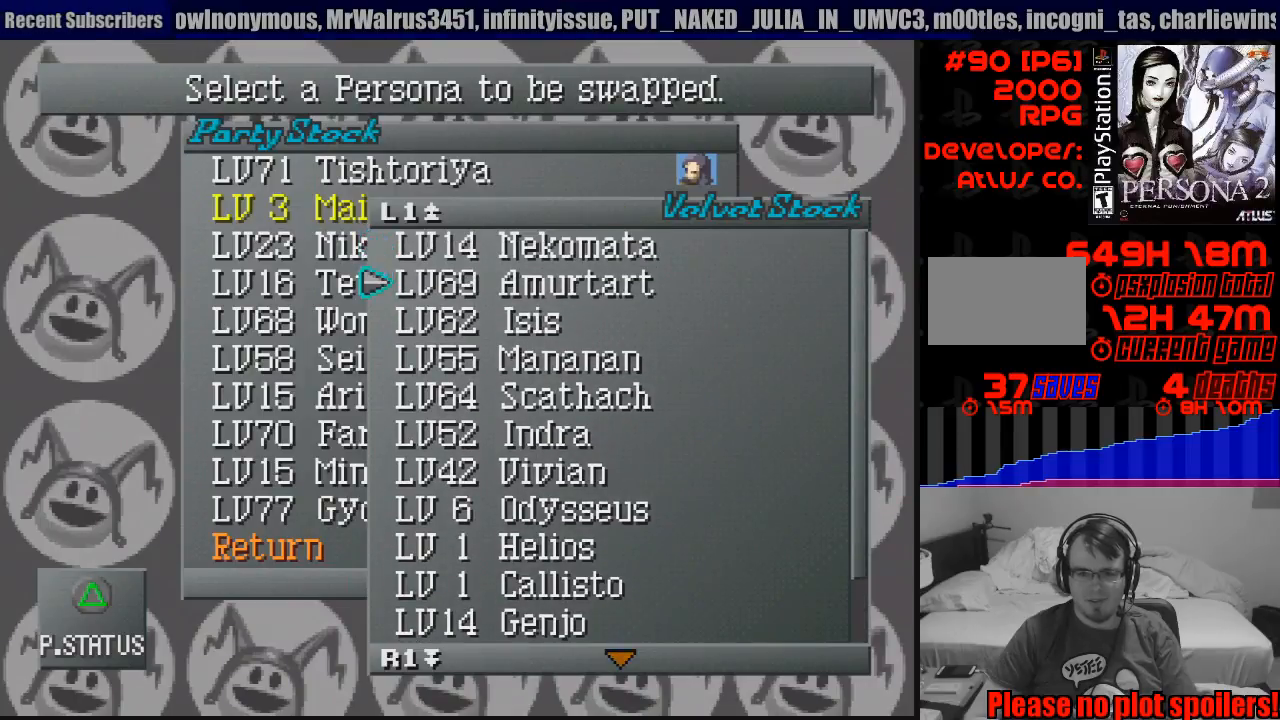
{"buttons": ["DPAD_UP"], "events": [[233, "DPAD_UP", "down"], [350, "DPAD_UP", "up"], [417, "DPAD_UP", "down"]]}
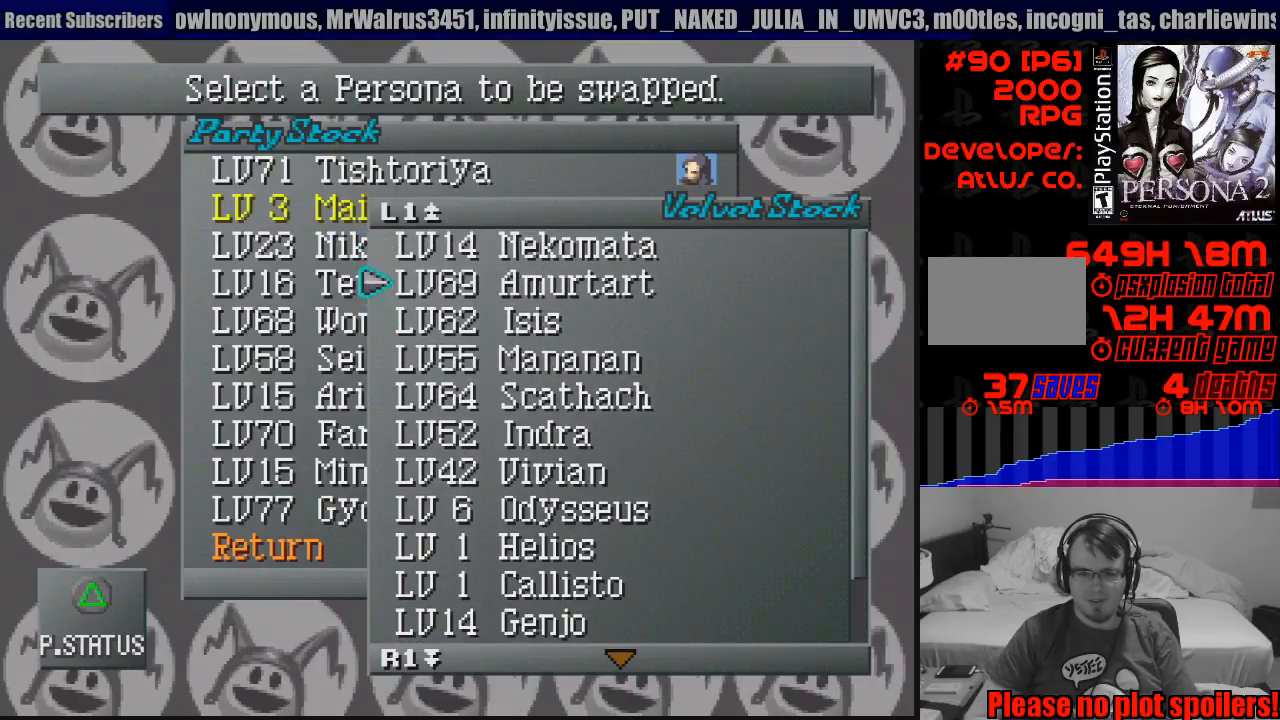
{"buttons": [], "events": [[33, "DPAD_UP", "up"], [367, "DPAD_DOWN", "down"], [467, "DPAD_DOWN", "up"]]}
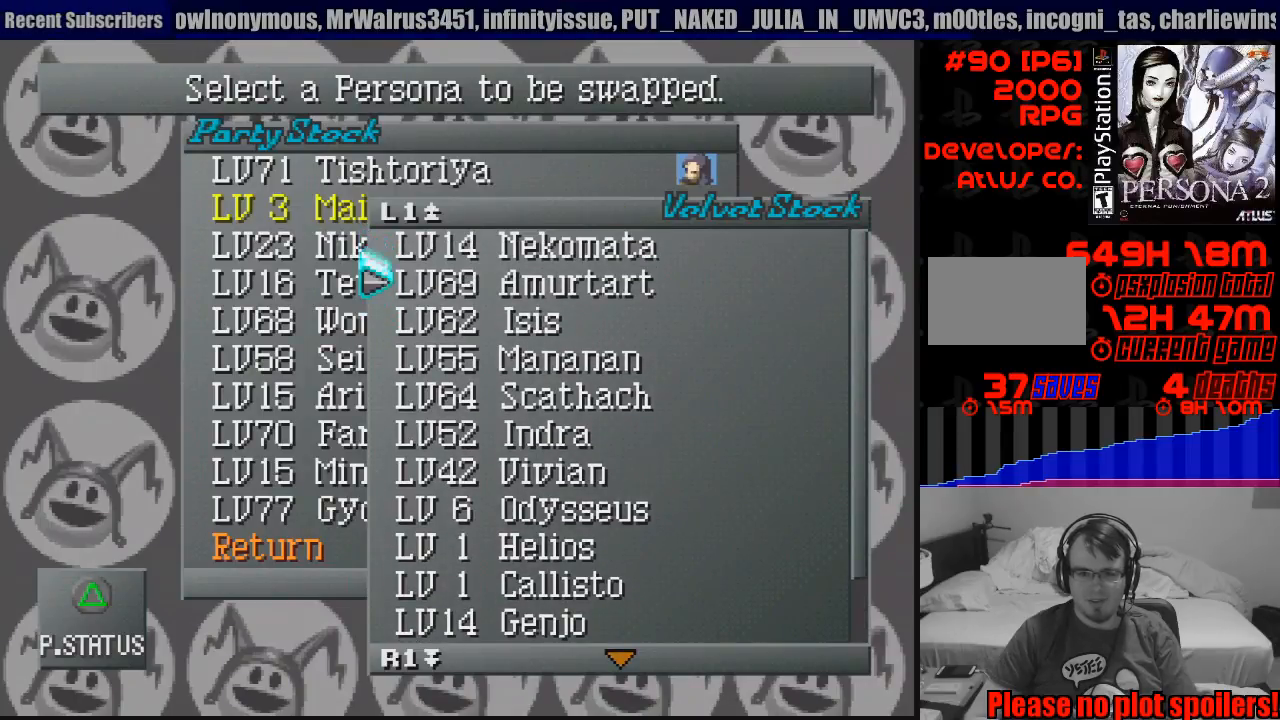
{"buttons": [], "events": [[100, "CROSS", "down"], [200, "CROSS", "up"]]}
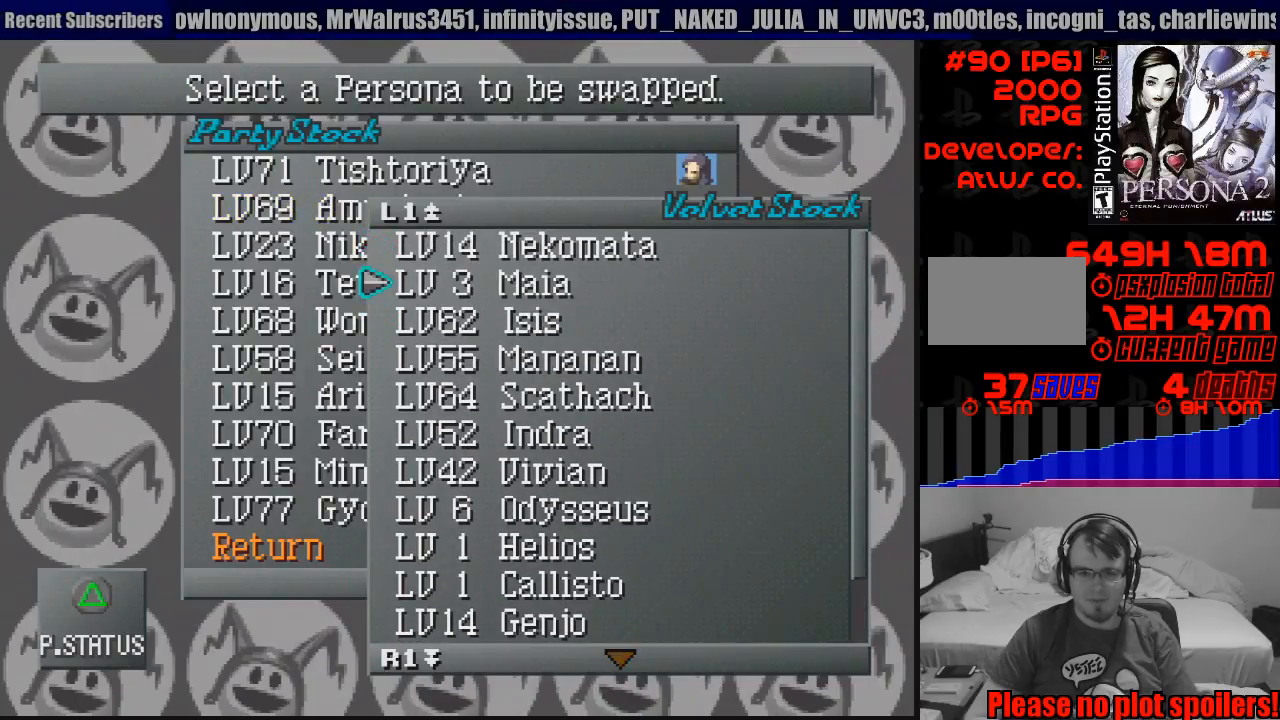
{"buttons": [], "events": [[150, "DPAD_DOWN", "down"], [233, "DPAD_DOWN", "up"], [367, "DPAD_LEFT", "down"], [500, "DPAD_LEFT", "up"]]}
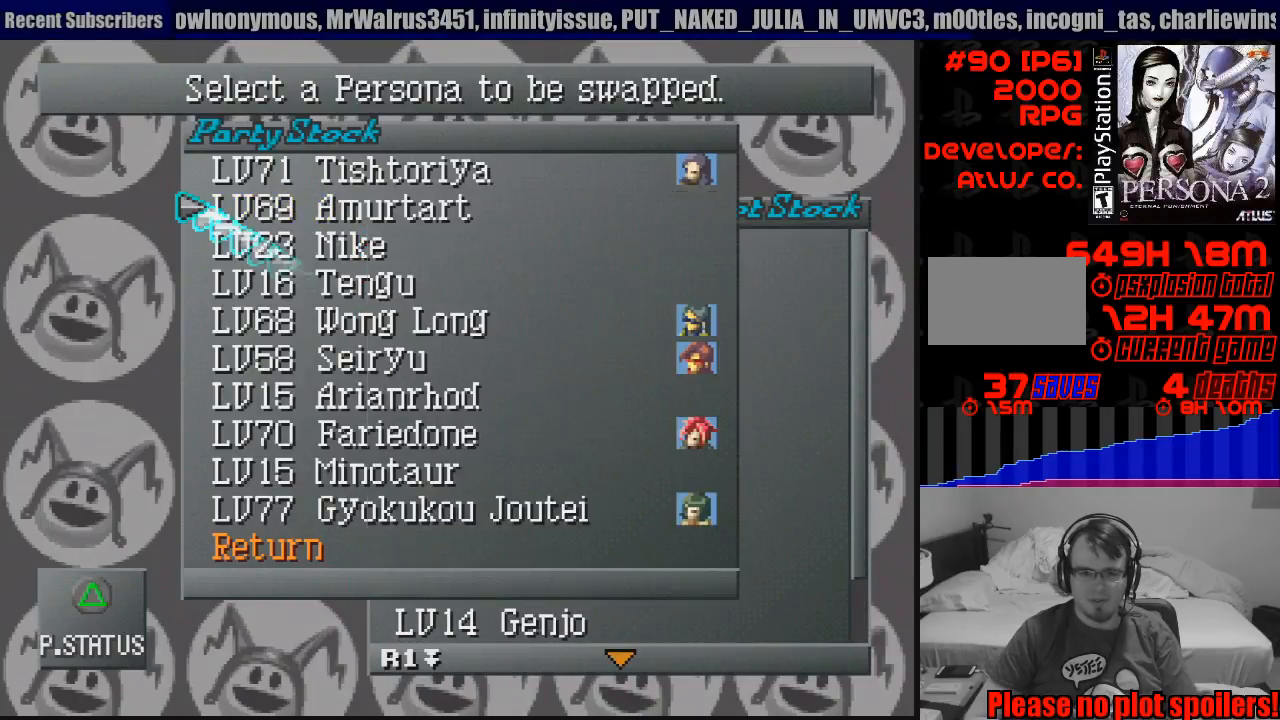
{"buttons": ["DPAD_DOWN"], "events": [[450, "DPAD_DOWN", "down"]]}
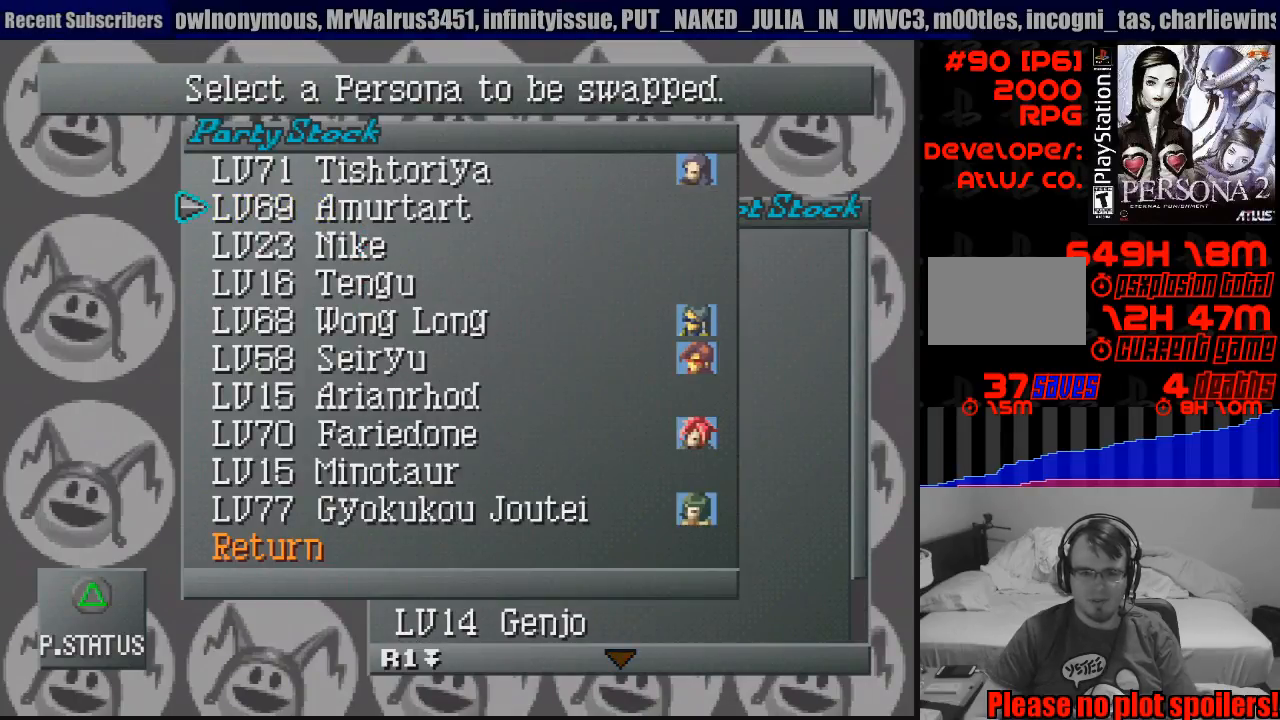
{"buttons": ["DPAD_RIGHT"], "events": [[67, "DPAD_DOWN", "up"], [100, "CROSS", "down"], [233, "CROSS", "up"], [417, "DPAD_RIGHT", "down"]]}
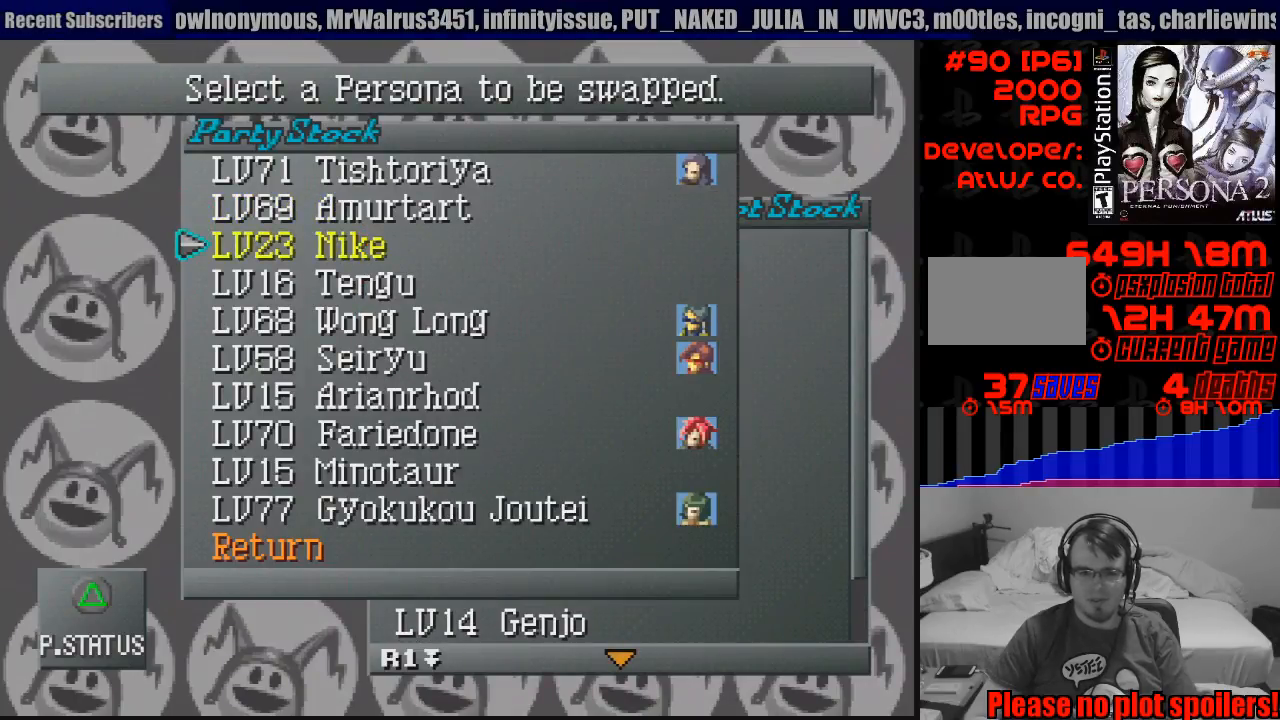
{"buttons": [], "events": [[33, "DPAD_RIGHT", "up"]]}